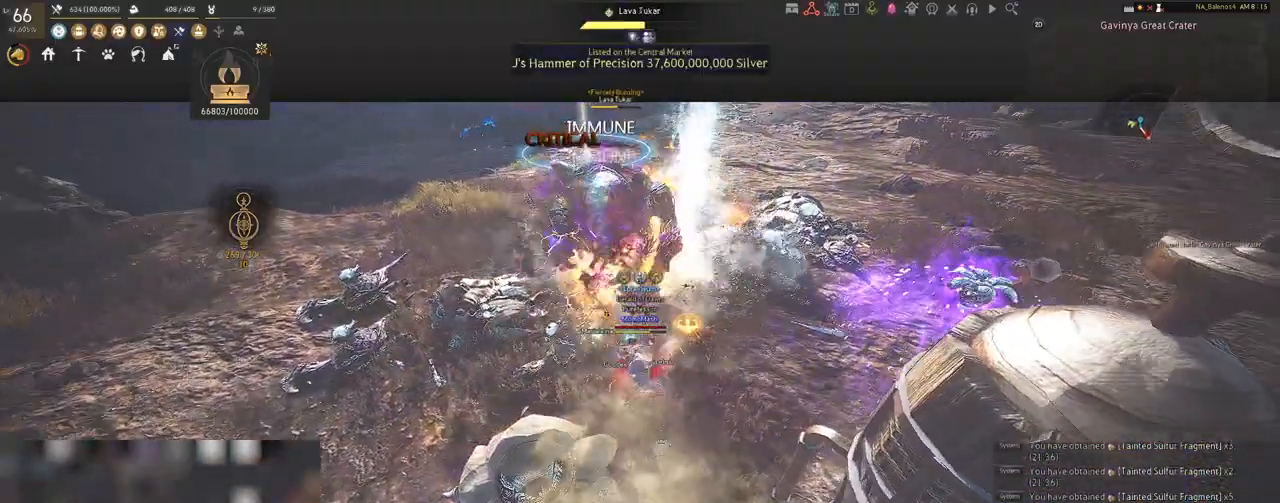
Gameplay with keyboard and mouse; each line is a JSON object with the keys and mouse buttons held at the frame after it. "events" lists presses ("down") and releases ("up") of "a", "c", "d", "e", "f", "q", "s", "shift", "space", "tab", "w", "x", "z", "mouse_left" and "mouse_right" between this image and that frame as [ms after this image, input, new state], when the widget could be followed in between. "mouse_left", "mouse_right" = the "left", "right" buttons of the "mouse" list. No other keys are recorded. Mouse movement is not recorded.
{"keys": [], "mouse": [], "events": []}
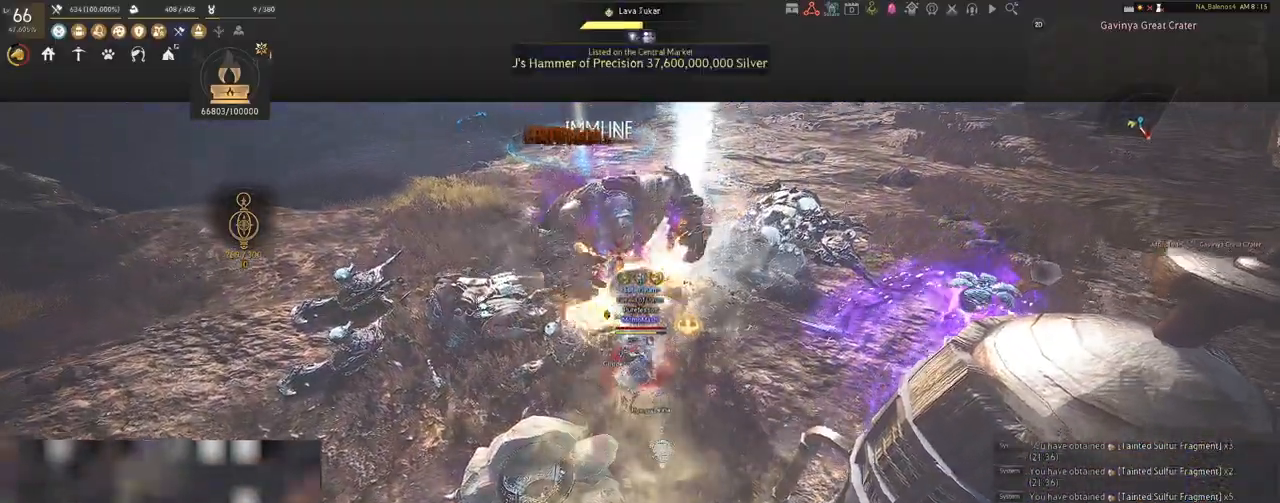
{"keys": [], "mouse": [], "events": []}
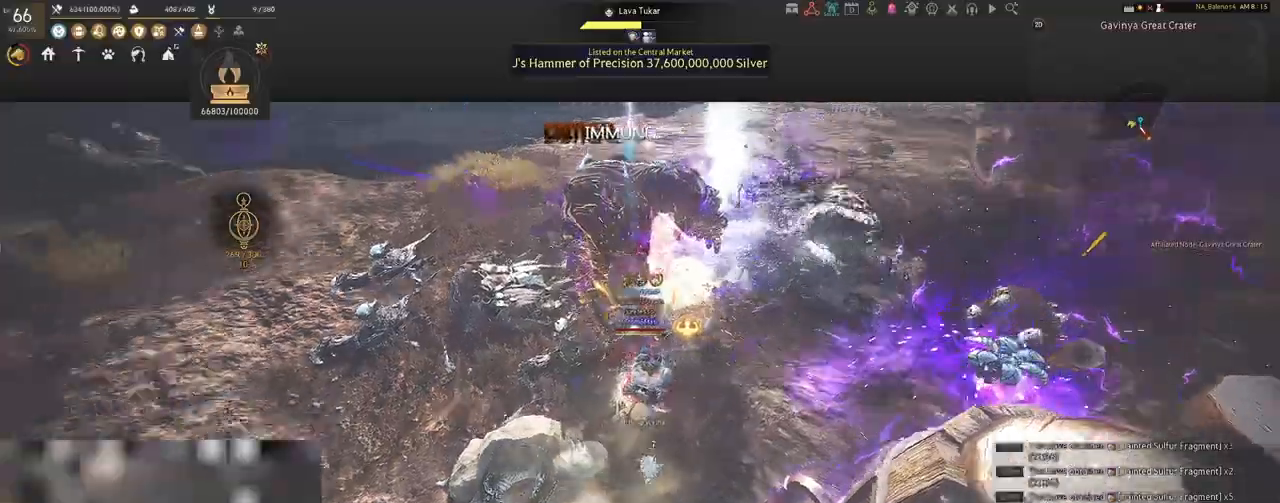
{"keys": ["d", "shift"], "mouse": [], "events": [[300, "d", "down"], [300, "shift", "down"]]}
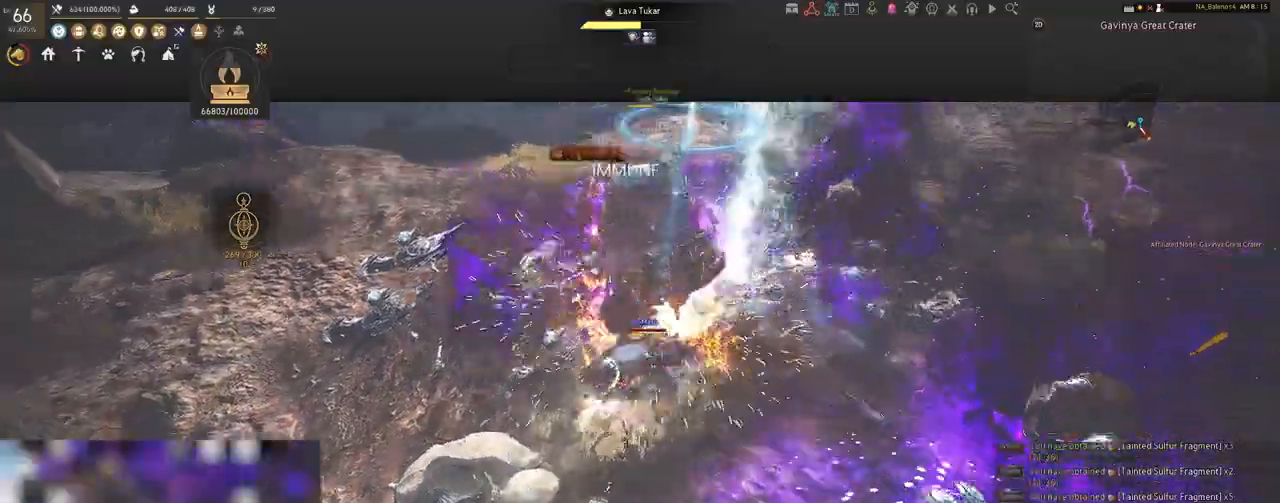
{"keys": ["s", "shift"], "mouse": ["right"], "events": [[250, "s", "down"], [300, "d", "up"], [433, "mouse_right", "down"]]}
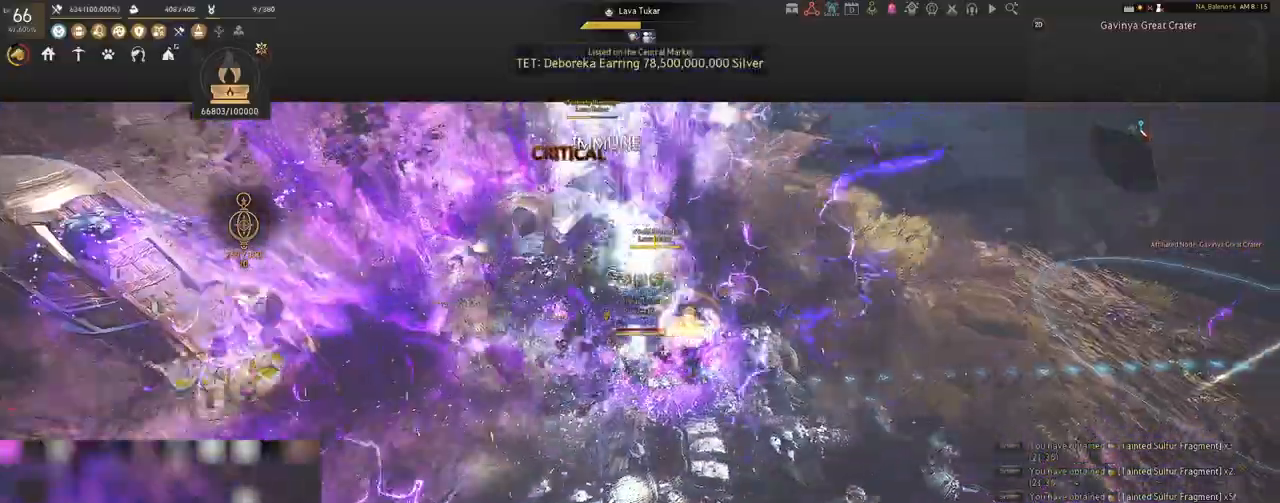
{"keys": ["s", "shift"], "mouse": ["right"], "events": []}
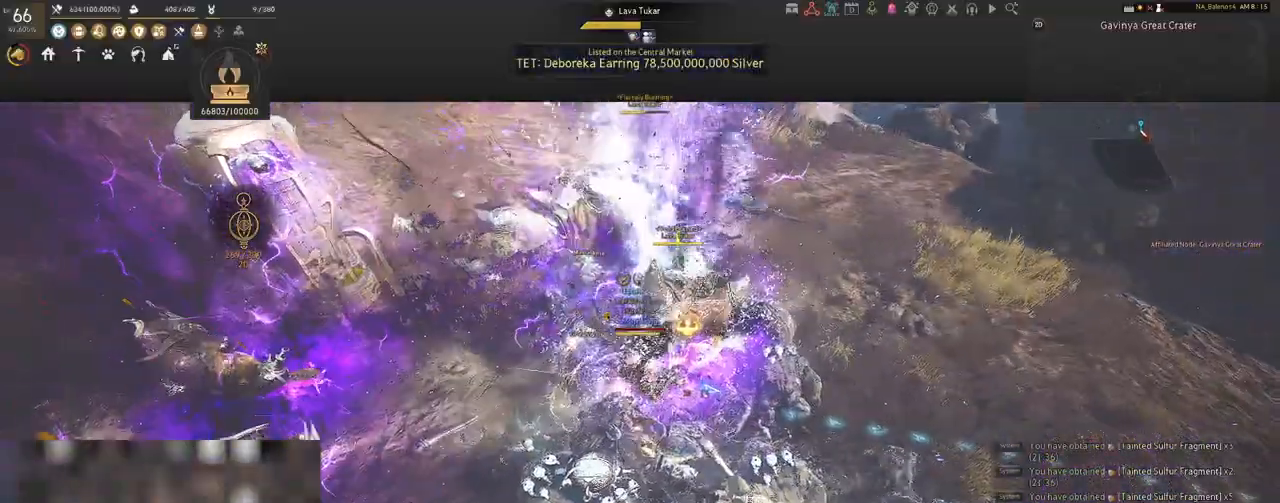
{"keys": [], "mouse": ["right"], "events": [[250, "s", "up"], [250, "shift", "up"]]}
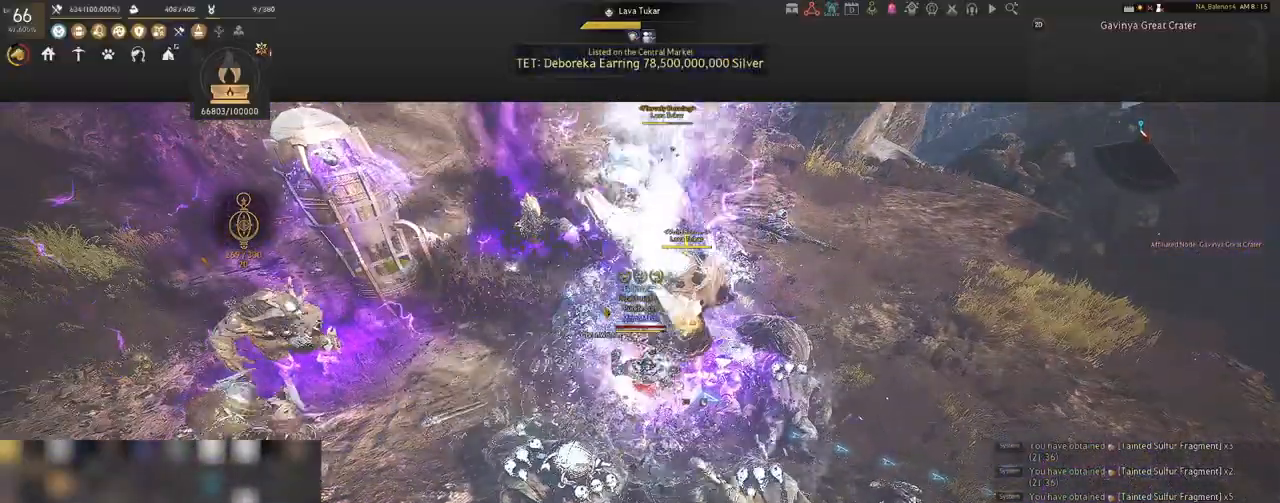
{"keys": [], "mouse": ["right"], "events": []}
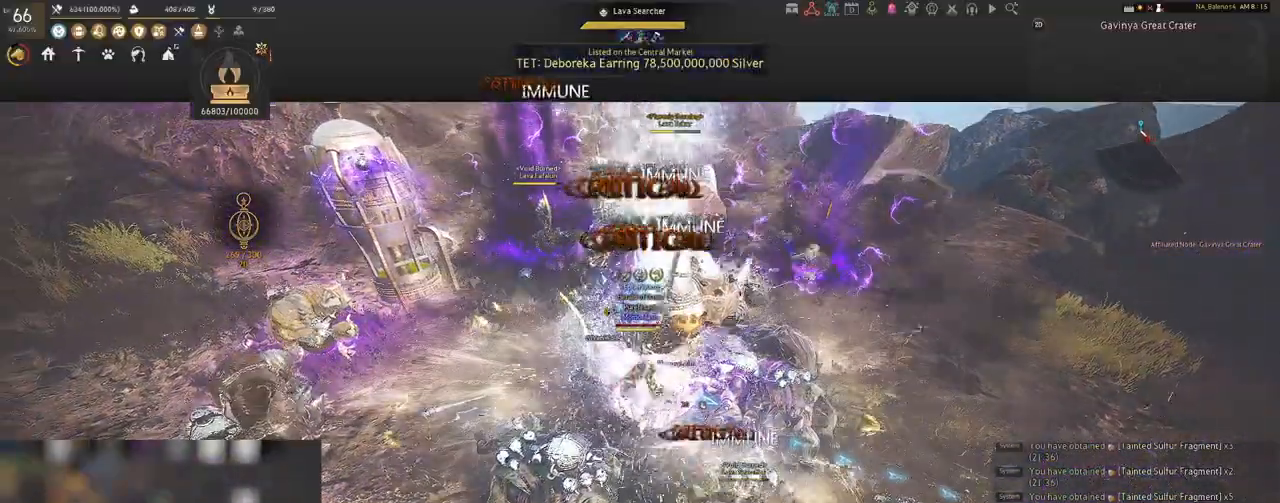
{"keys": [], "mouse": ["right"], "events": []}
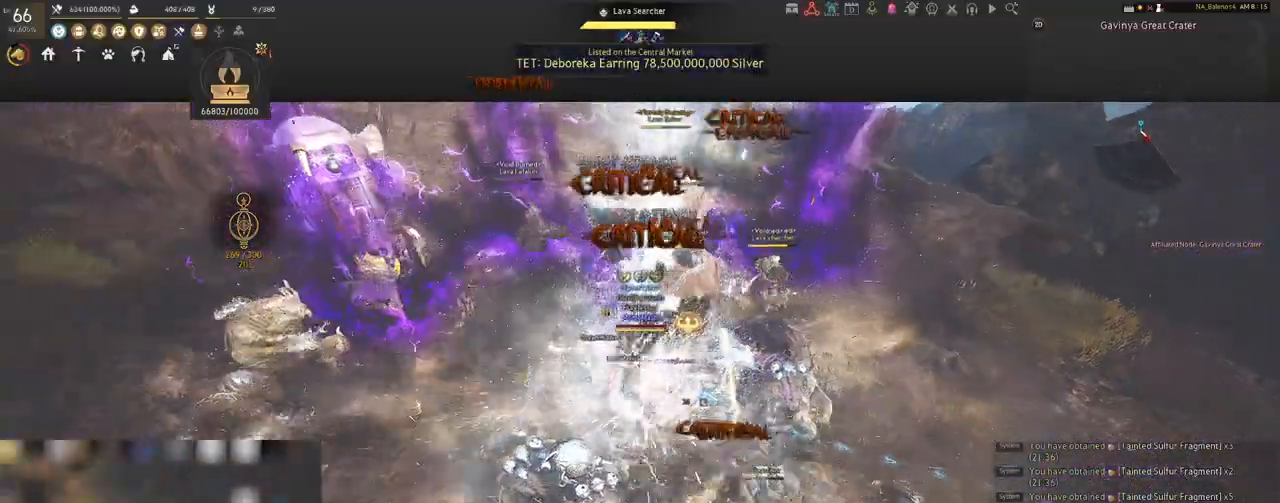
{"keys": [], "mouse": [], "events": [[300, "mouse_right", "up"]]}
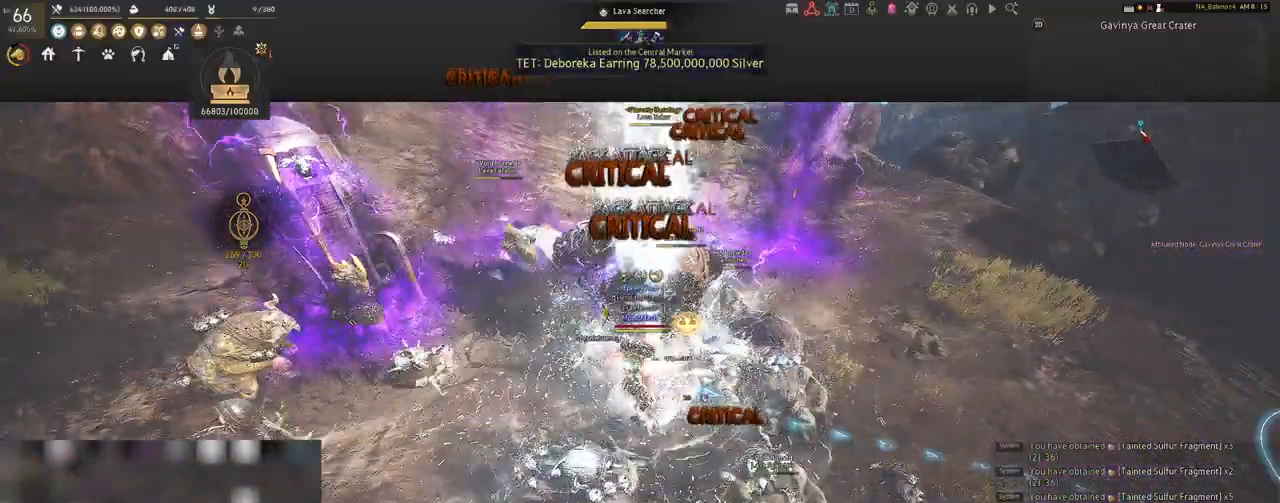
{"keys": ["space"], "mouse": [], "events": [[50, "space", "down"], [83, "space", "up"], [183, "space", "down"], [217, "space", "up"], [317, "space", "down"], [367, "space", "up"], [483, "space", "down"]]}
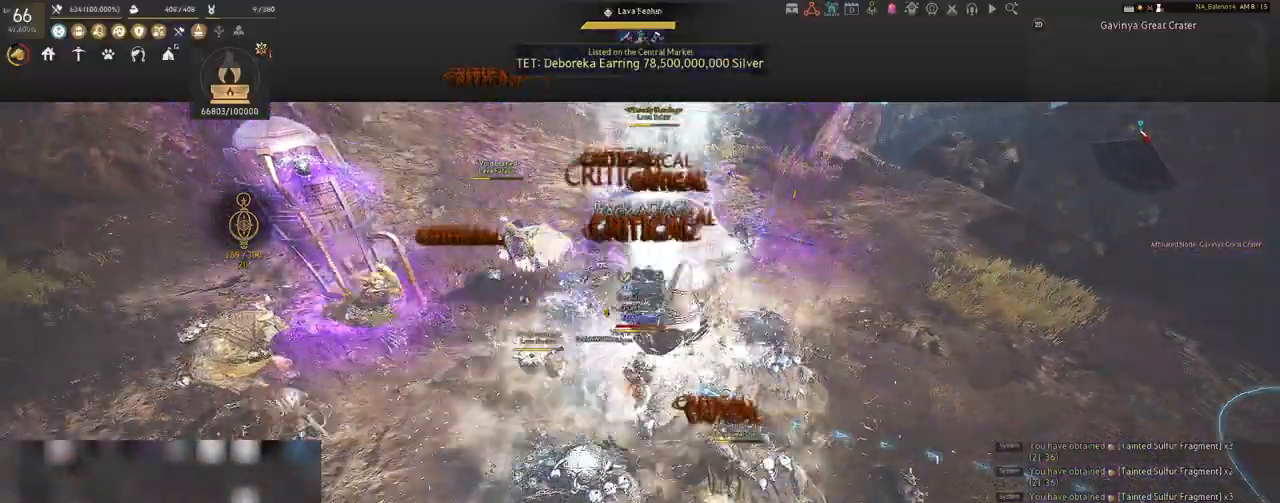
{"keys": ["d", "shift"], "mouse": [], "events": [[33, "space", "up"], [283, "d", "down"], [300, "shift", "down"]]}
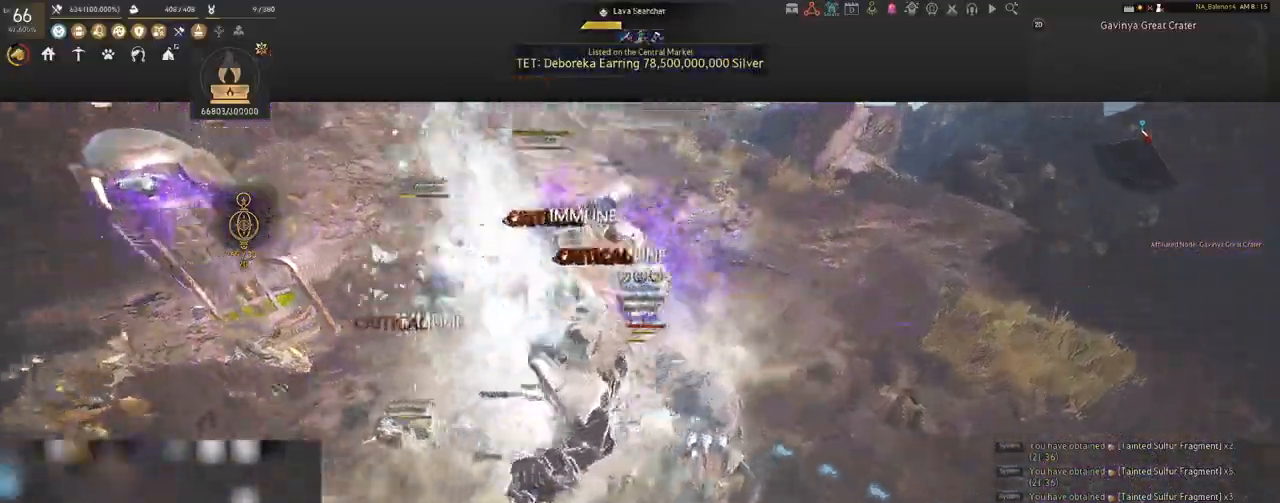
{"keys": [], "mouse": ["left"], "events": [[33, "shift", "up"], [50, "d", "up"], [283, "mouse_left", "down"]]}
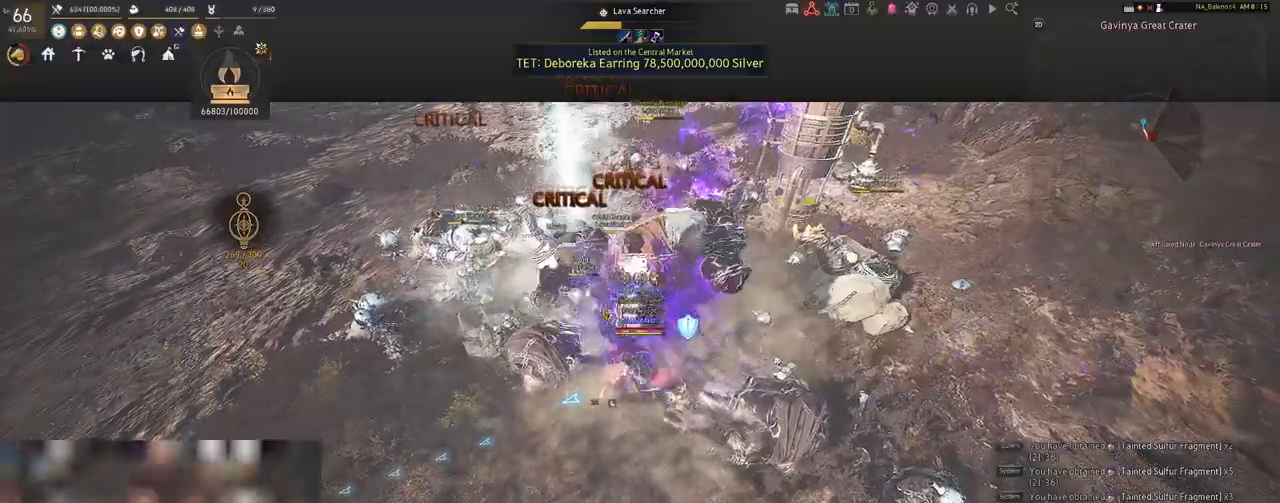
{"keys": [], "mouse": ["left"], "events": []}
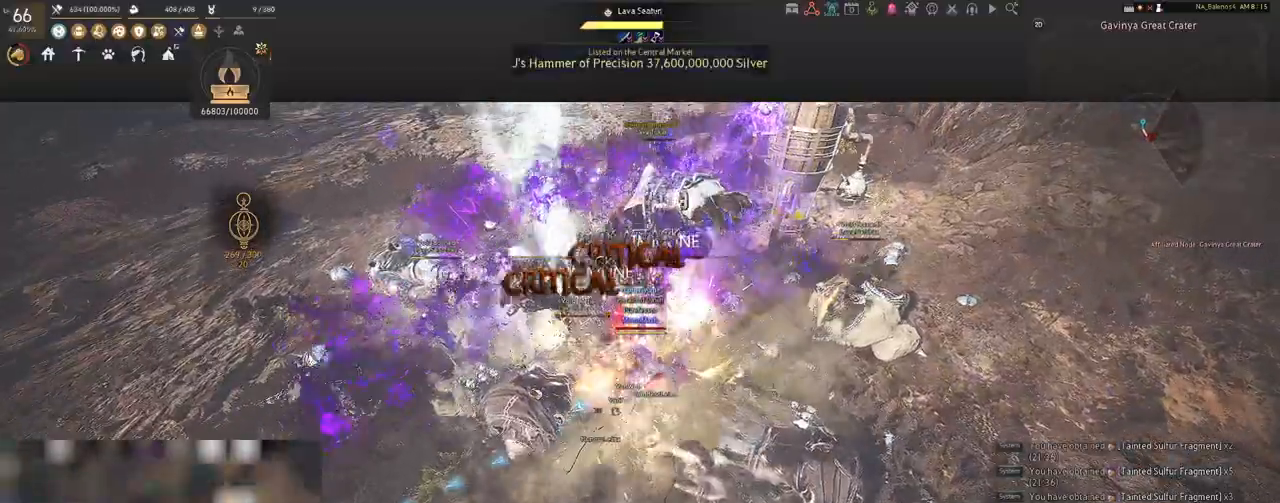
{"keys": ["a", "s"], "mouse": [], "events": [[300, "mouse_left", "up"], [317, "s", "down"], [467, "q", "down"], [500, "a", "down"], [500, "q", "up"]]}
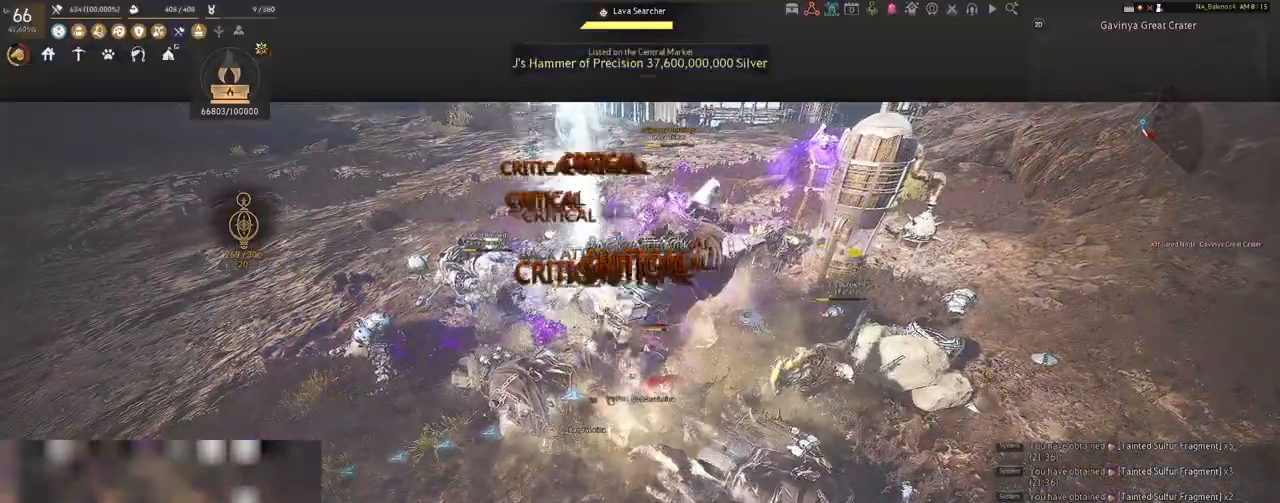
{"keys": [], "mouse": [], "events": [[17, "a", "up"], [133, "q", "down"], [167, "q", "up"], [283, "q", "down"], [317, "q", "up"], [450, "q", "down"], [500, "q", "up"], [500, "s", "up"]]}
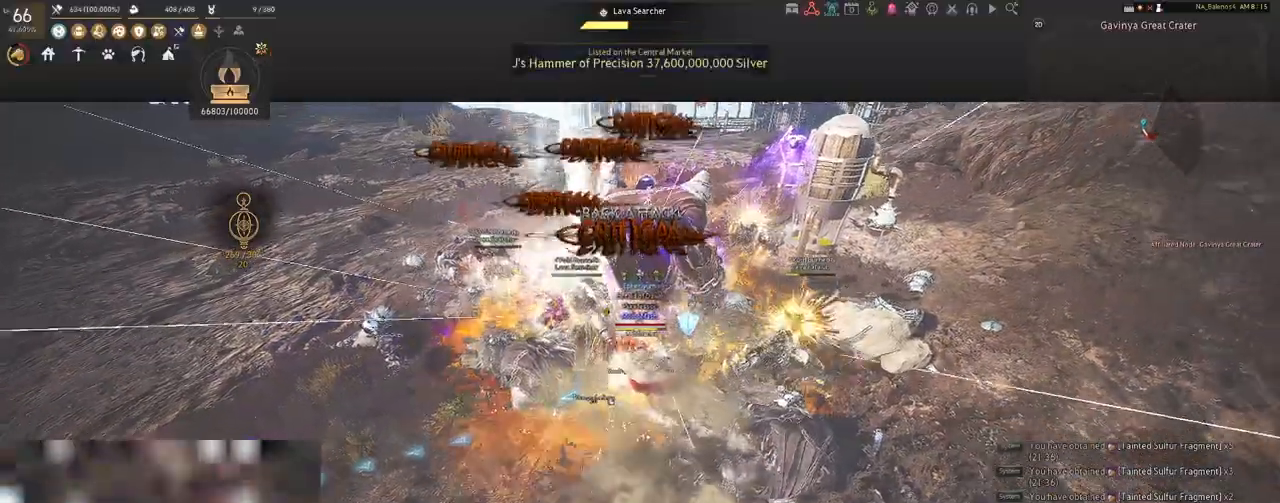
{"keys": ["shift"], "mouse": [], "events": [[200, "mouse_left", "down"], [317, "mouse_left", "up"], [500, "shift", "down"]]}
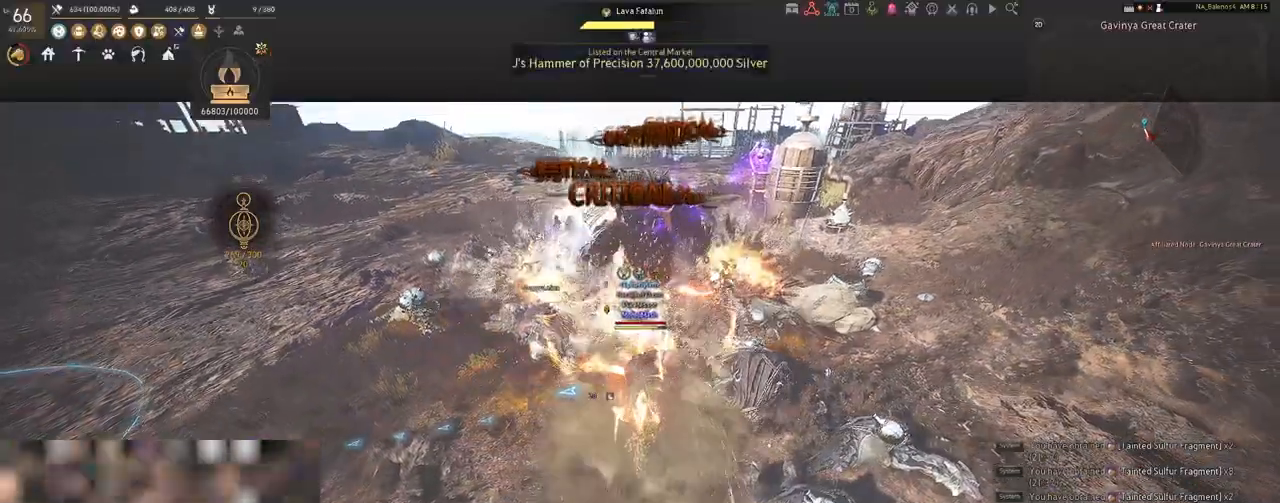
{"keys": ["shift"], "mouse": ["left"], "events": [[83, "f", "down"], [200, "f", "up"], [500, "mouse_left", "down"]]}
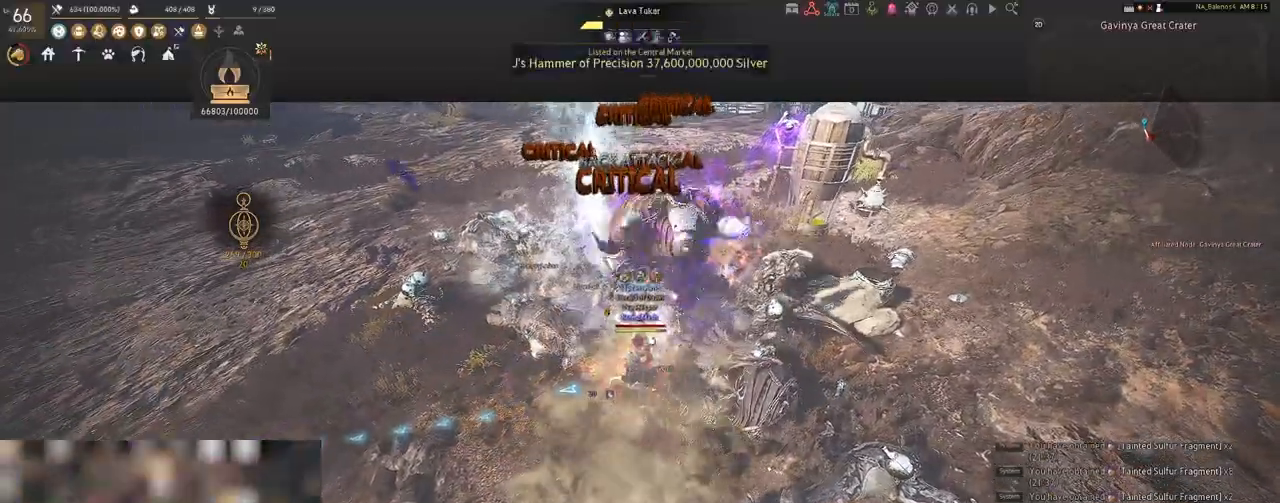
{"keys": ["shift"], "mouse": ["left"], "events": [[117, "mouse_left", "up"], [233, "mouse_left", "down"], [350, "mouse_left", "up"], [450, "mouse_left", "down"]]}
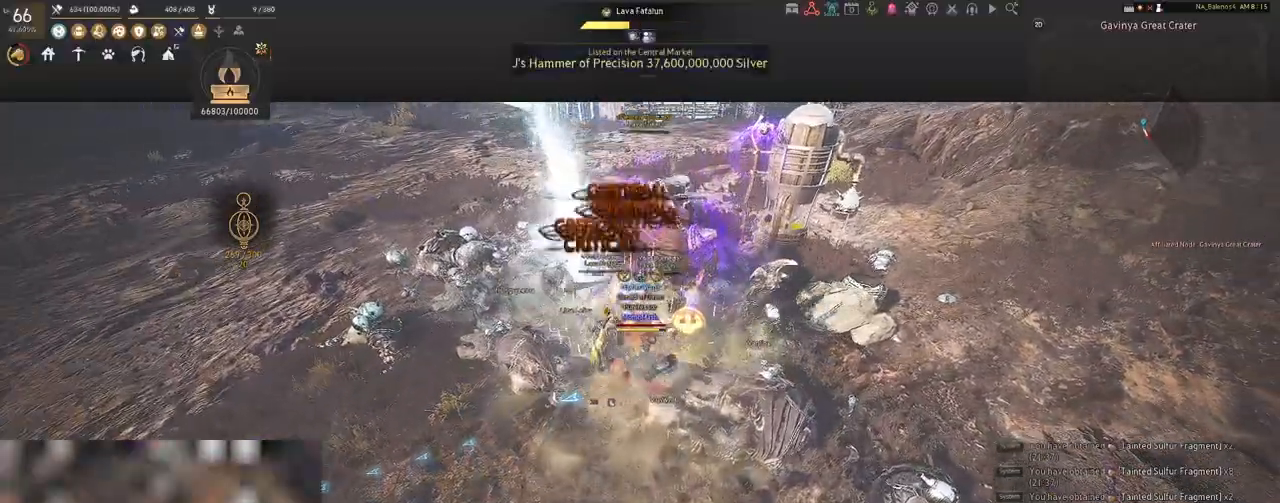
{"keys": ["a", "shift"], "mouse": [], "events": [[50, "mouse_left", "up"], [133, "mouse_left", "down"], [267, "mouse_left", "up"], [433, "mouse_left", "down"], [467, "mouse_left", "up"], [500, "a", "down"]]}
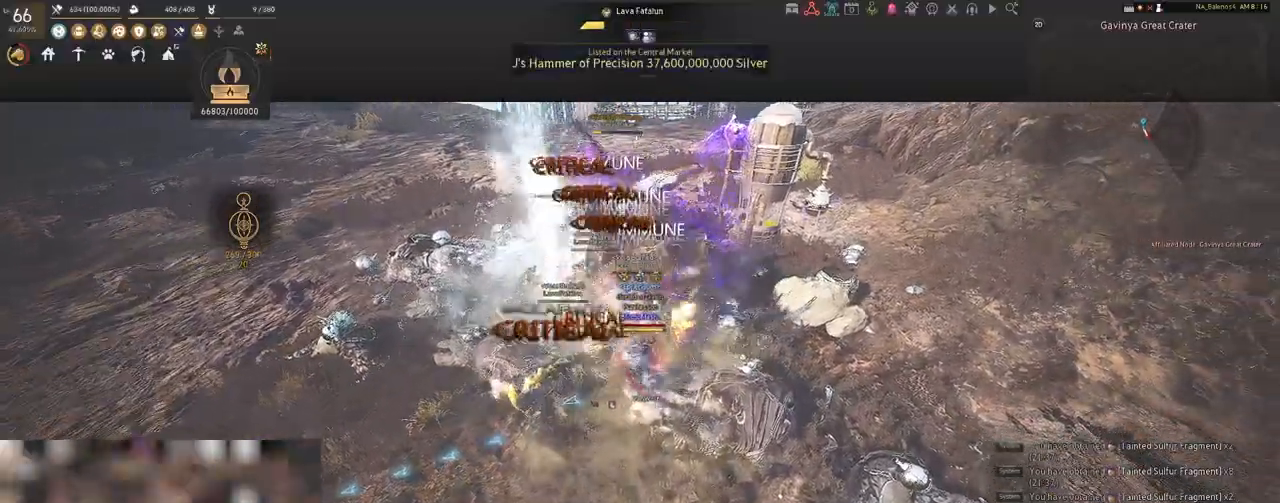
{"keys": ["a", "shift"], "mouse": [], "events": []}
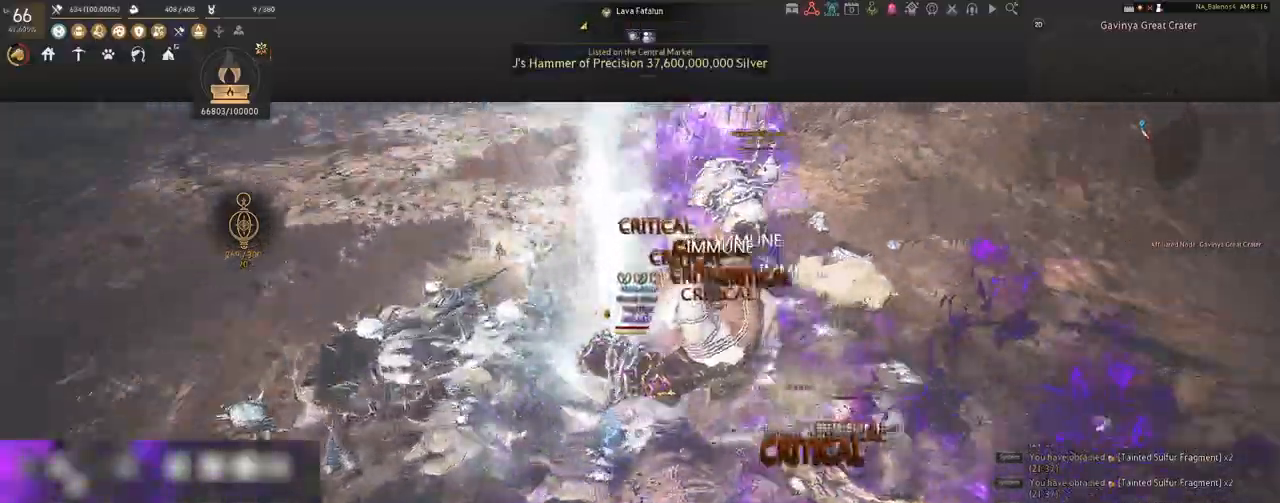
{"keys": ["s", "shift"], "mouse": ["right"], "events": [[167, "s", "down"], [200, "shift", "up"], [217, "a", "up"], [333, "shift", "down"], [500, "mouse_right", "down"]]}
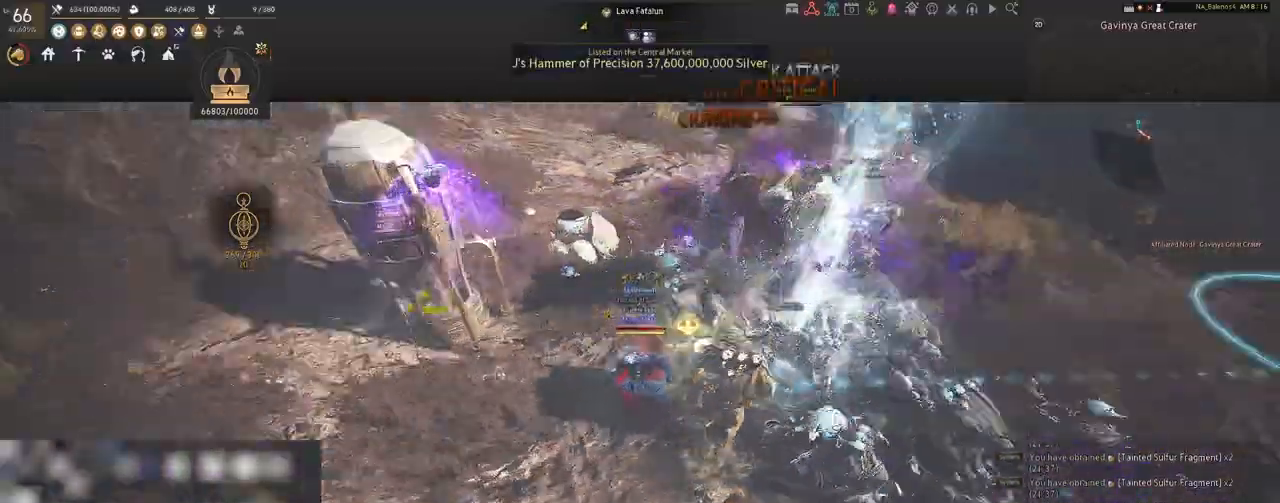
{"keys": ["s"], "mouse": ["right"], "events": [[67, "shift", "up"], [117, "shift", "down"], [367, "shift", "up"]]}
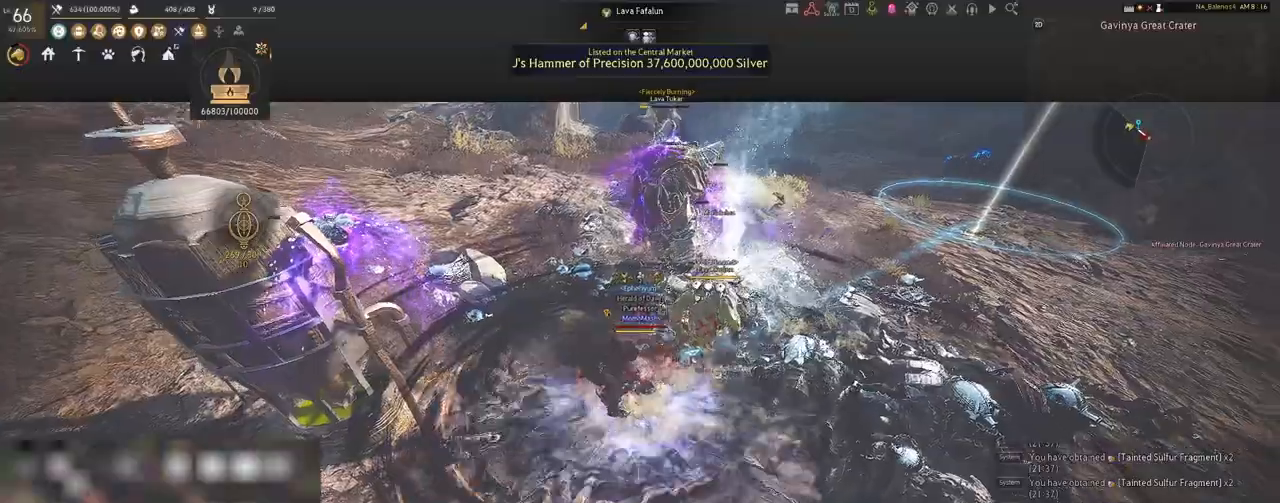
{"keys": [], "mouse": [], "events": [[133, "s", "up"], [417, "mouse_right", "up"]]}
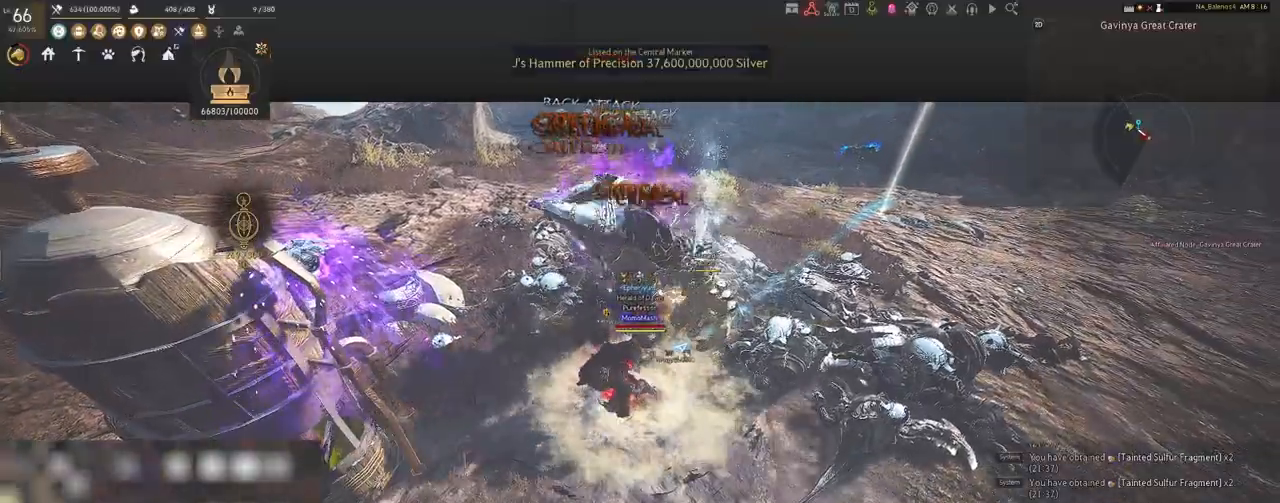
{"keys": ["a"], "mouse": [], "events": [[417, "a", "down"], [417, "s", "down"], [500, "s", "up"]]}
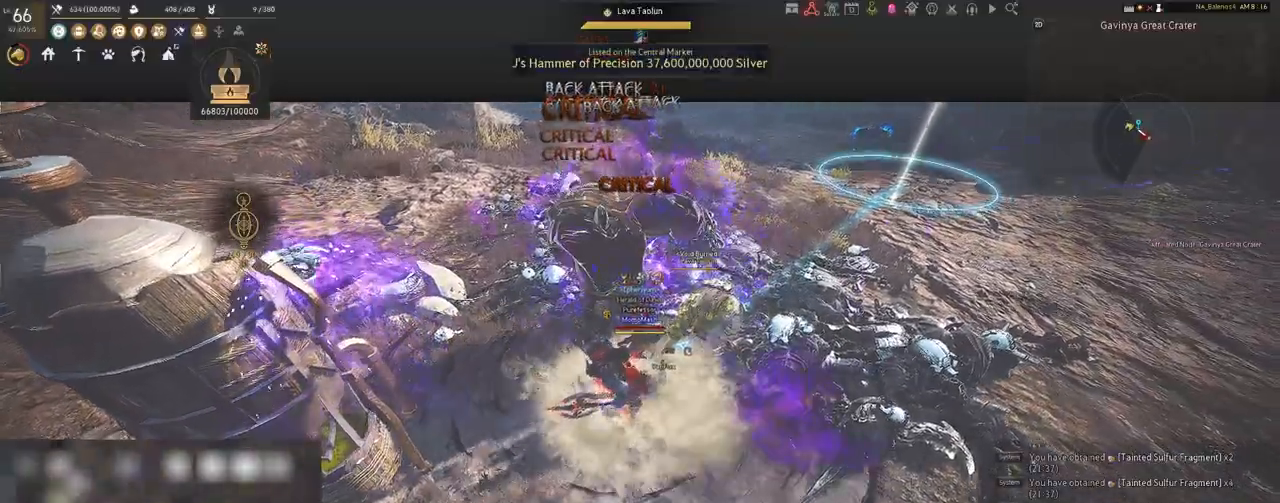
{"keys": ["s"], "mouse": [], "events": [[50, "shift", "down"], [417, "s", "down"], [417, "shift", "up"], [450, "a", "up"]]}
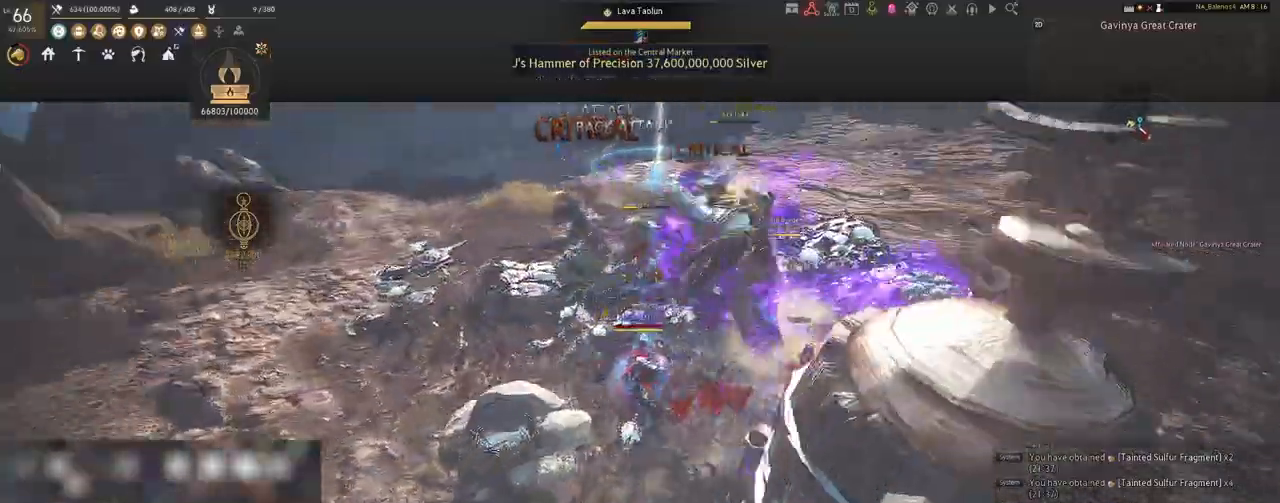
{"keys": ["s"], "mouse": ["left", "right"], "events": [[17, "mouse_left", "down"], [300, "mouse_right", "down"]]}
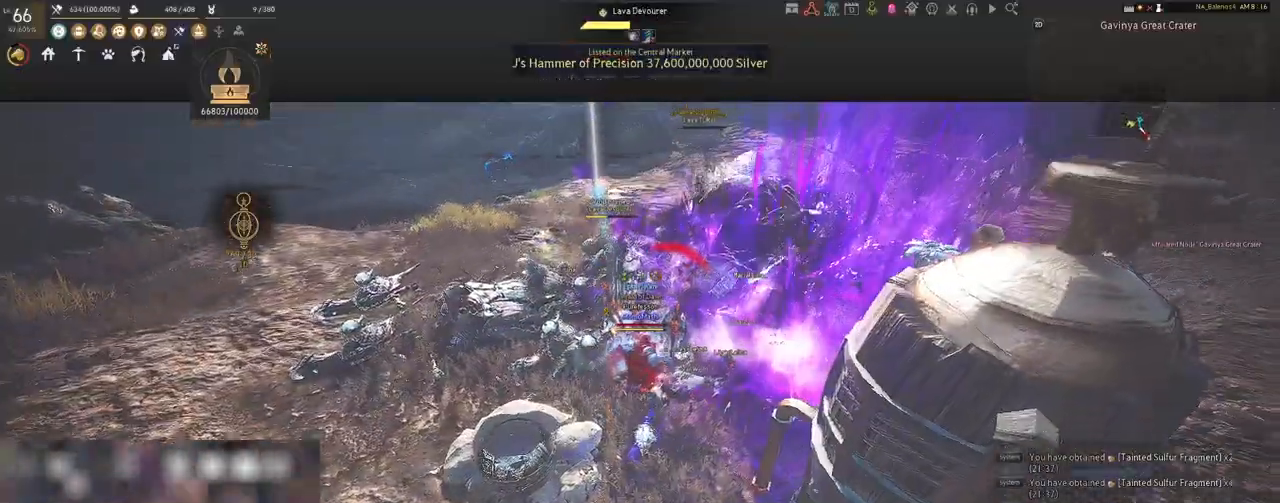
{"keys": ["space"], "mouse": [], "events": [[33, "mouse_right", "up"], [83, "mouse_left", "up"], [133, "s", "up"], [333, "space", "down"], [367, "space", "up"], [483, "space", "down"]]}
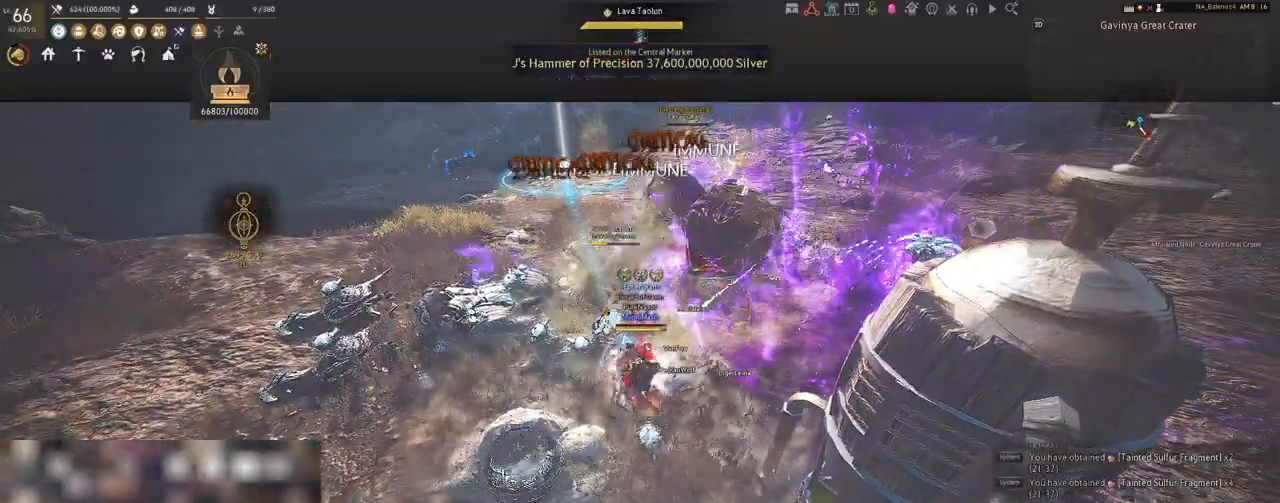
{"keys": [], "mouse": [], "events": [[17, "space", "up"], [233, "a", "down"], [250, "shift", "down"], [467, "shift", "up"], [500, "a", "up"]]}
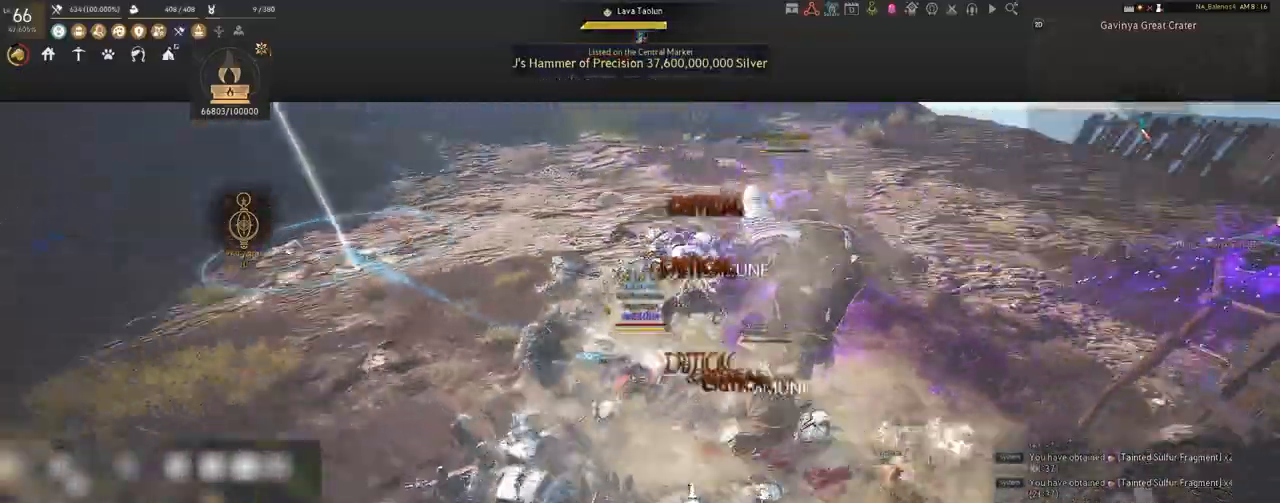
{"keys": [], "mouse": ["left"], "events": [[167, "mouse_left", "down"]]}
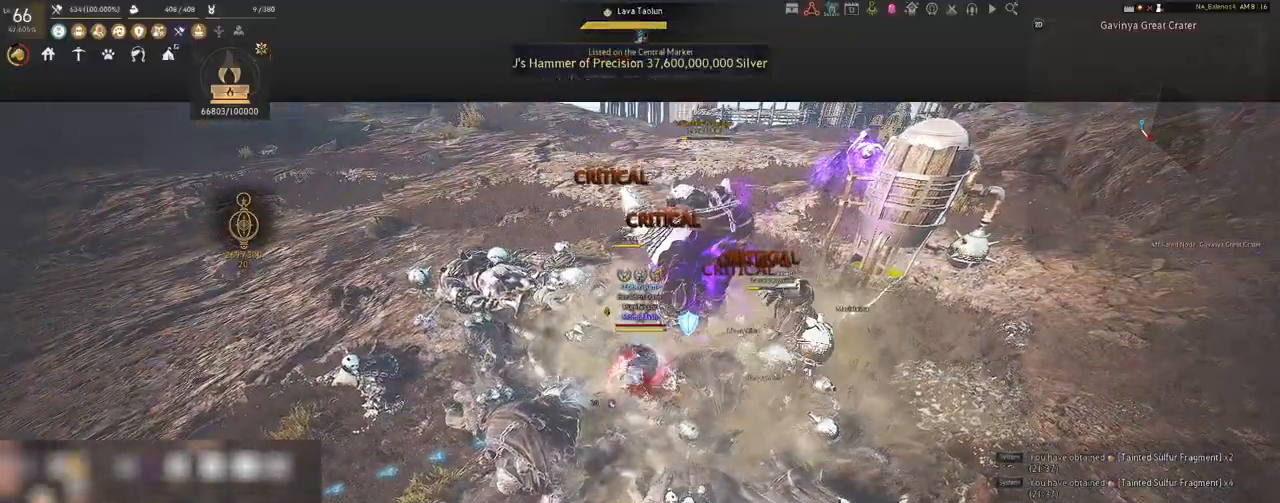
{"keys": [], "mouse": ["left"], "events": []}